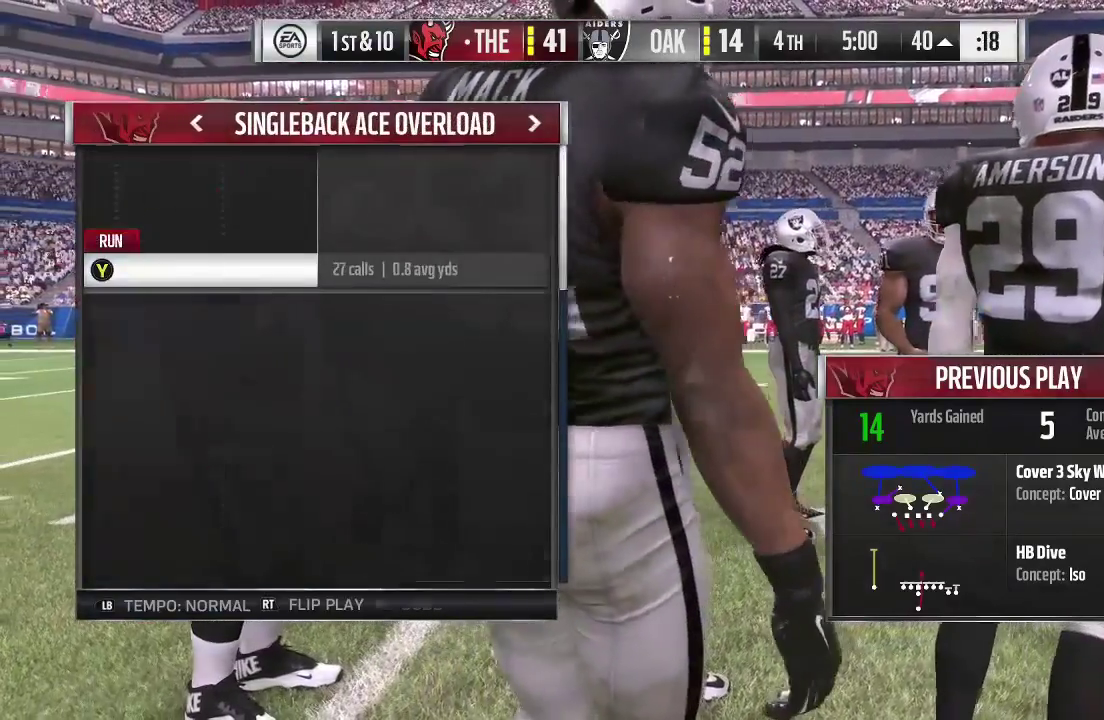
Gameplay with a controller (Xbox layout); each line is a JSON object with the inputs held at the frame after it (dt_ms = milliseconds from this image to that frame). "events" lists button and stick changes between this image and that frame as [ms after this image, input, new state], when the widget could be followed in between. This overlay highlights the sticks when they move; stick clicks (L3 R3) are not distinguishable. Not read: L3 R3.
{"dt_ms": 300, "buttons": [], "left_stick": "center", "right_stick": "center", "events": [[100, "left_stick", "center"]]}
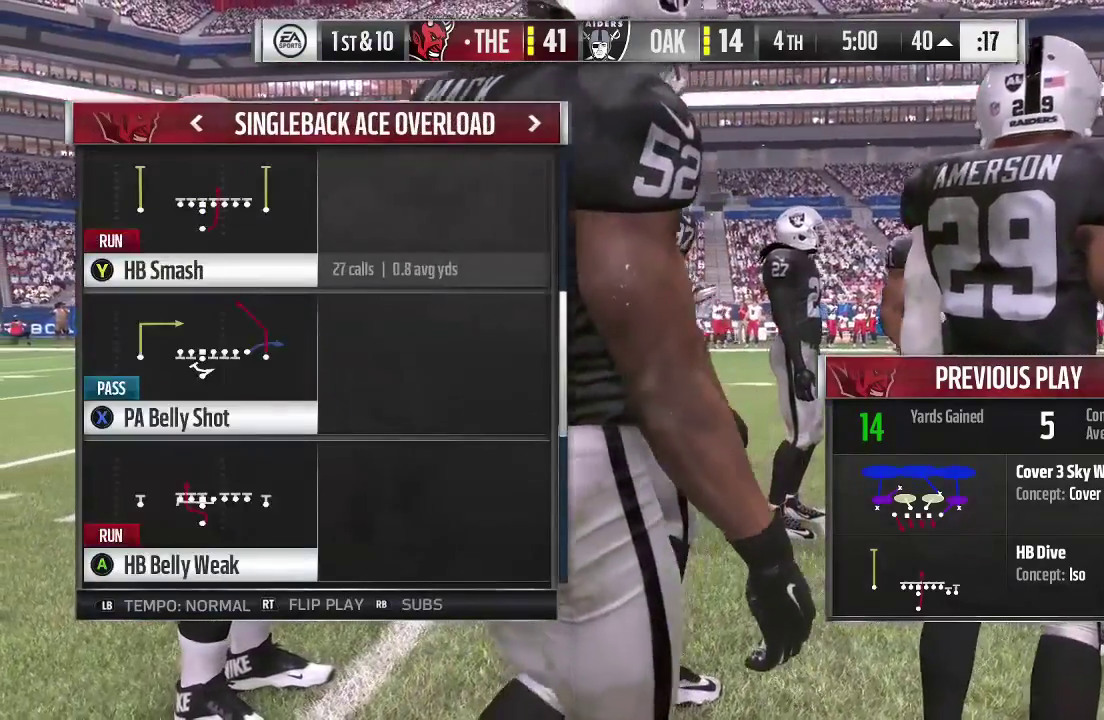
{"dt_ms": 400, "buttons": [], "left_stick": "down-left", "right_stick": "center", "events": [[267, "left_stick", "down-left"]]}
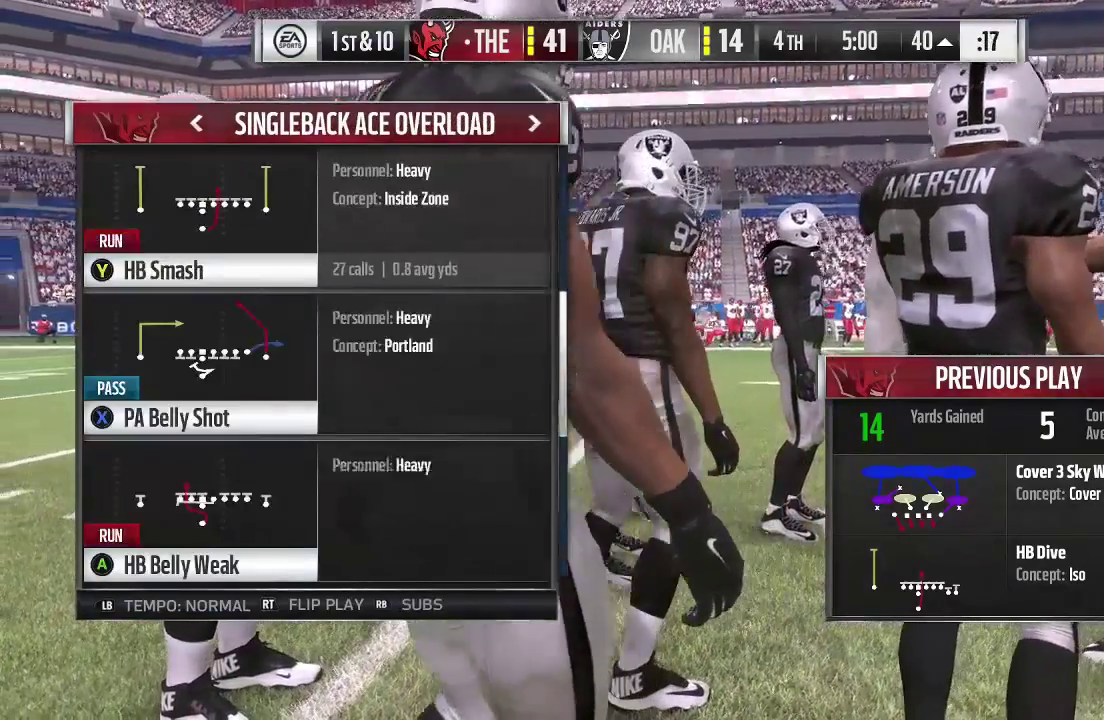
{"dt_ms": 600, "buttons": [], "left_stick": "center", "right_stick": "center", "events": [[167, "left_stick", "center"]]}
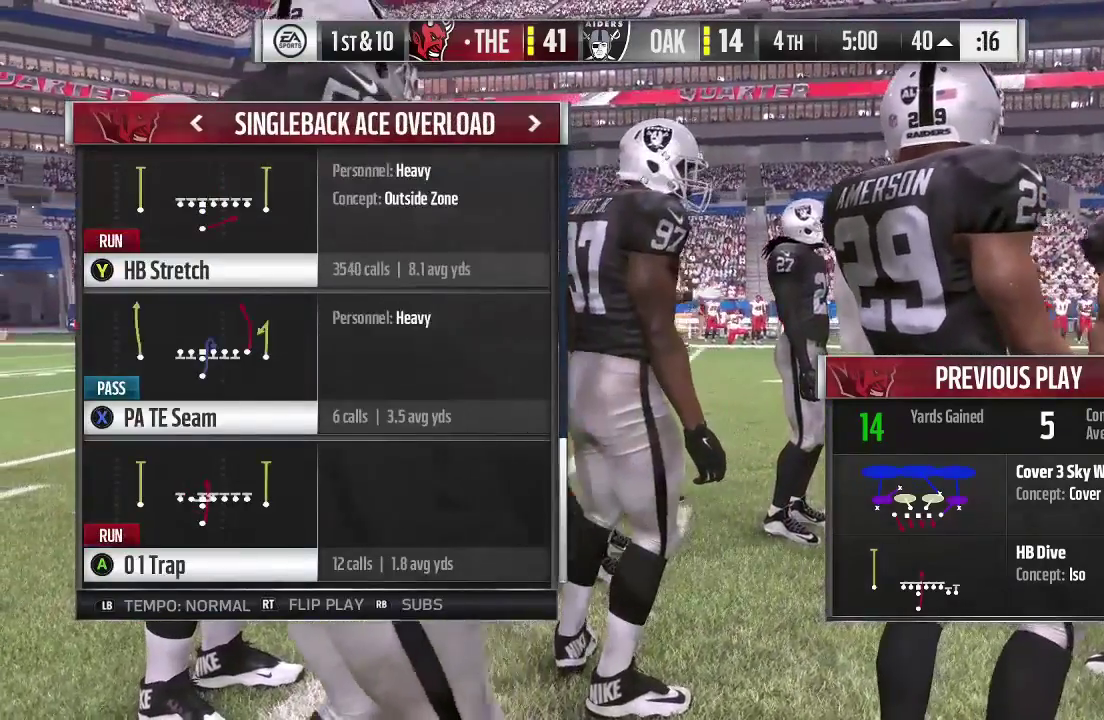
{"dt_ms": 700, "buttons": [], "left_stick": "center", "right_stick": "center", "events": [[333, "Y", "down"], [467, "Y", "up"]]}
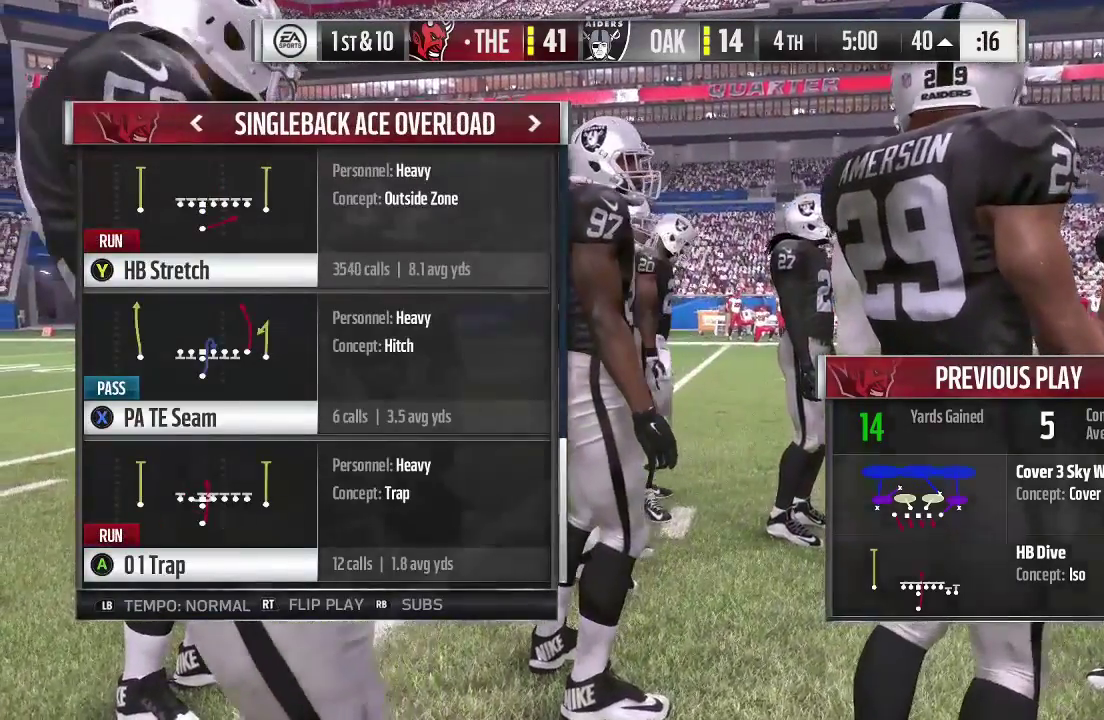
{"dt_ms": 300, "buttons": [], "left_stick": "center", "right_stick": "center", "events": []}
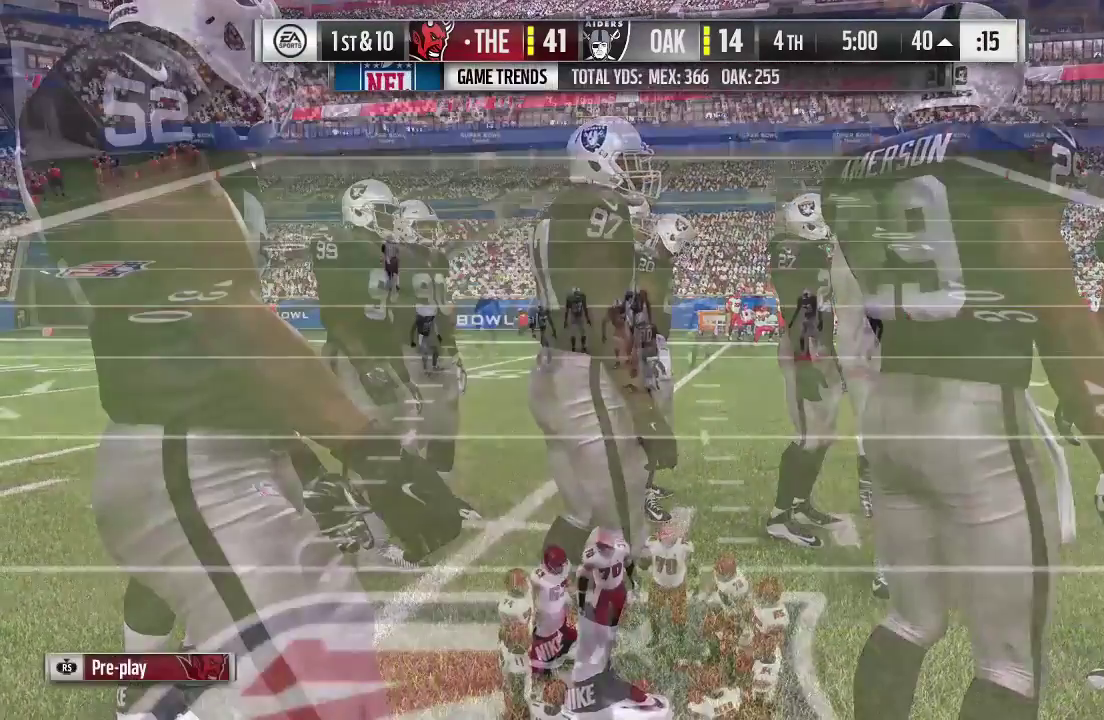
{"dt_ms": 500, "buttons": [], "left_stick": "center", "right_stick": "right", "events": [[133, "L1", "down"], [367, "L1", "up"], [500, "right_stick", "right"]]}
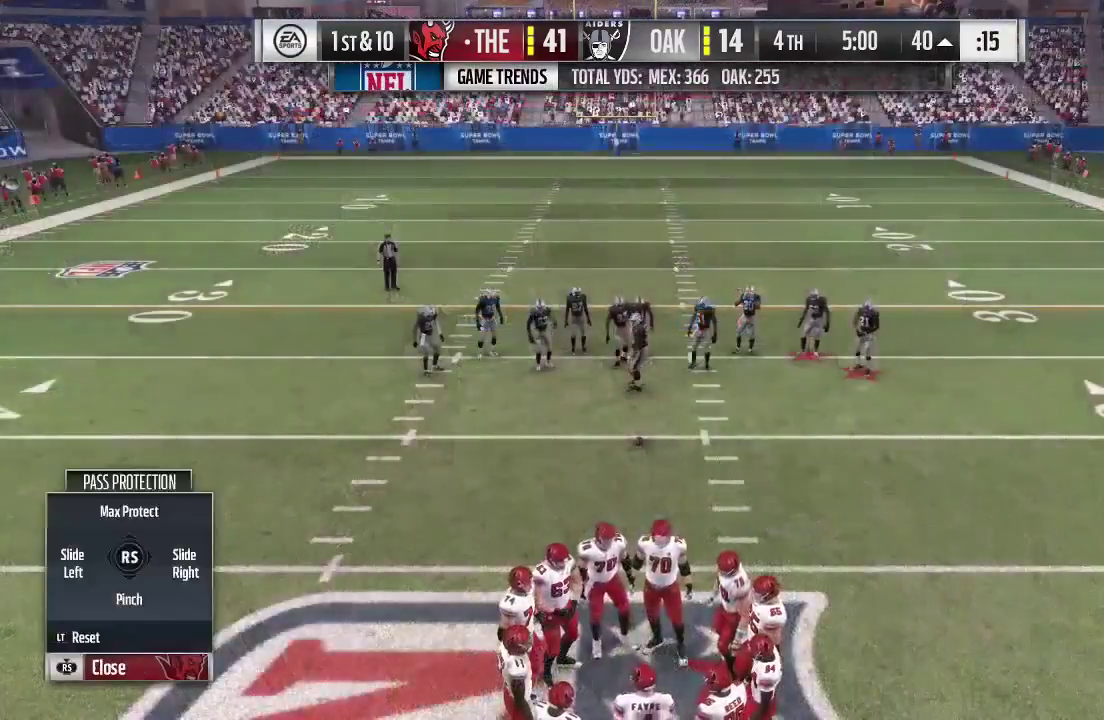
{"dt_ms": 500, "buttons": [], "left_stick": "center", "right_stick": "center", "events": [[333, "right_stick", "center"]]}
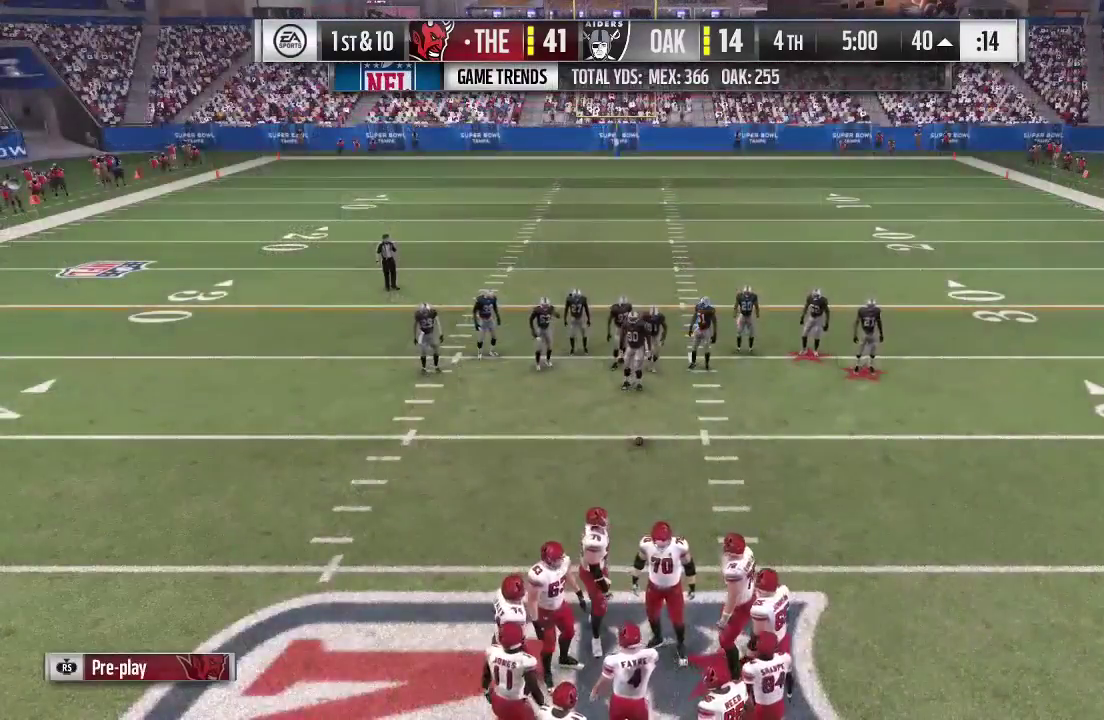
{"dt_ms": 500, "buttons": ["R2"], "left_stick": "center", "right_stick": "center", "events": [[133, "A", "down"], [267, "A", "up"], [467, "R2", "down"]]}
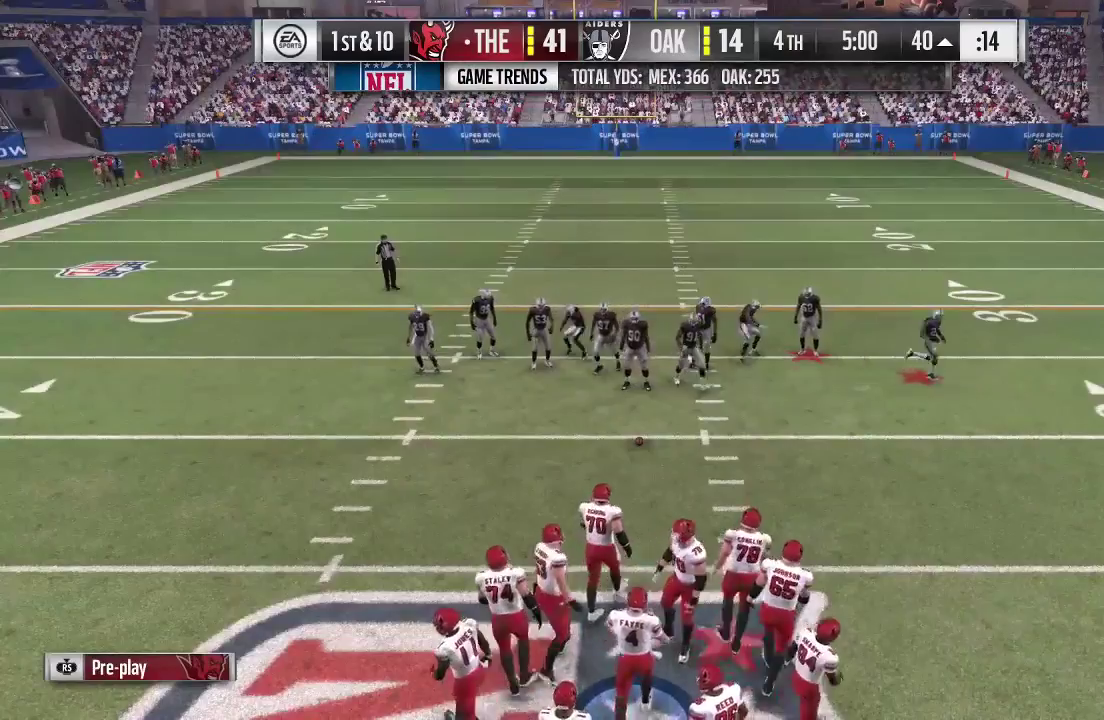
{"dt_ms": 500, "buttons": ["R2"], "left_stick": "center", "right_stick": "down-left", "events": [[467, "right_stick", "down-left"]]}
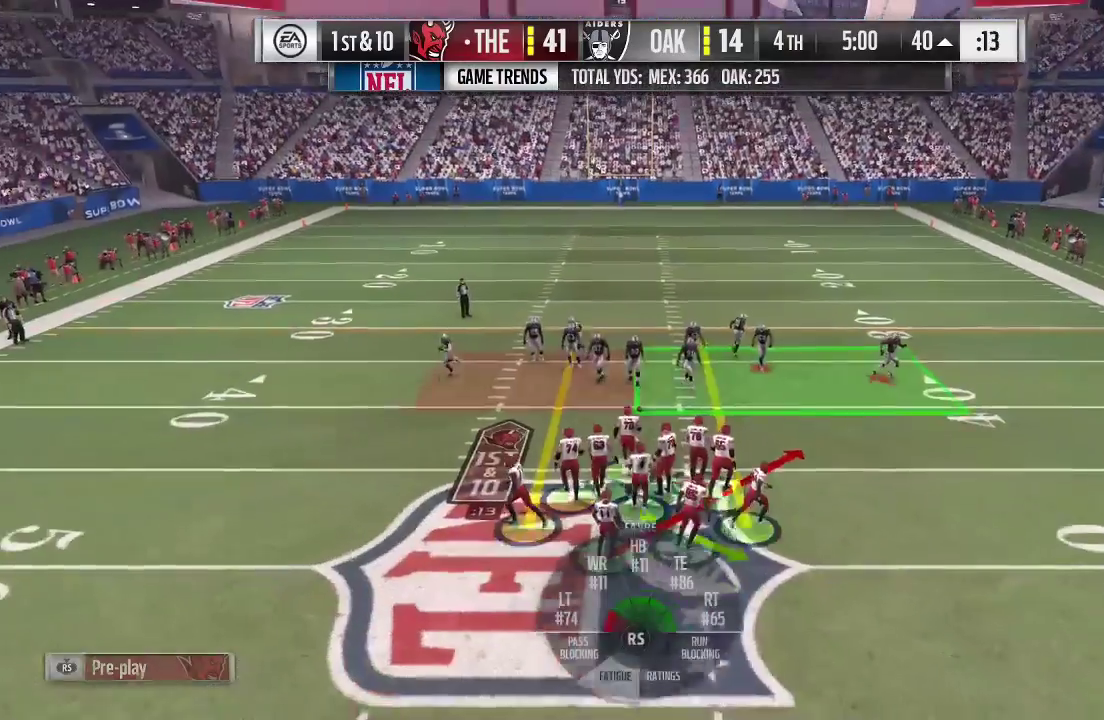
{"dt_ms": 500, "buttons": ["R2"], "left_stick": "center", "right_stick": "down-left", "events": []}
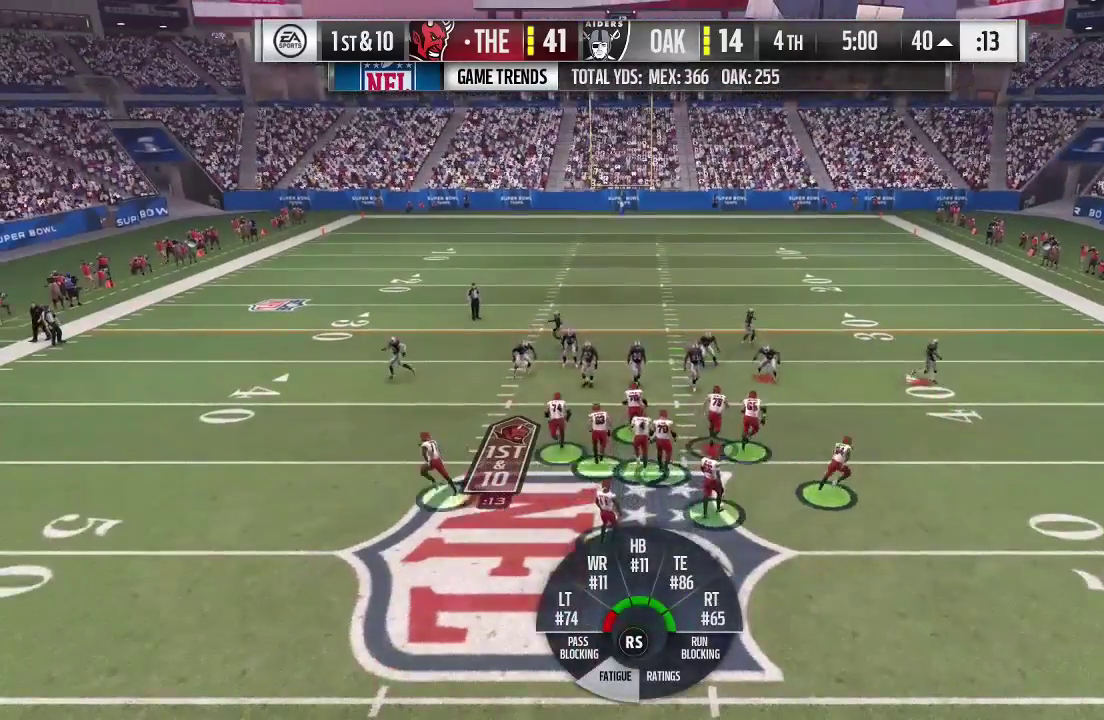
{"dt_ms": 400, "buttons": ["R2"], "left_stick": "center", "right_stick": "center", "events": [[400, "right_stick", "center"]]}
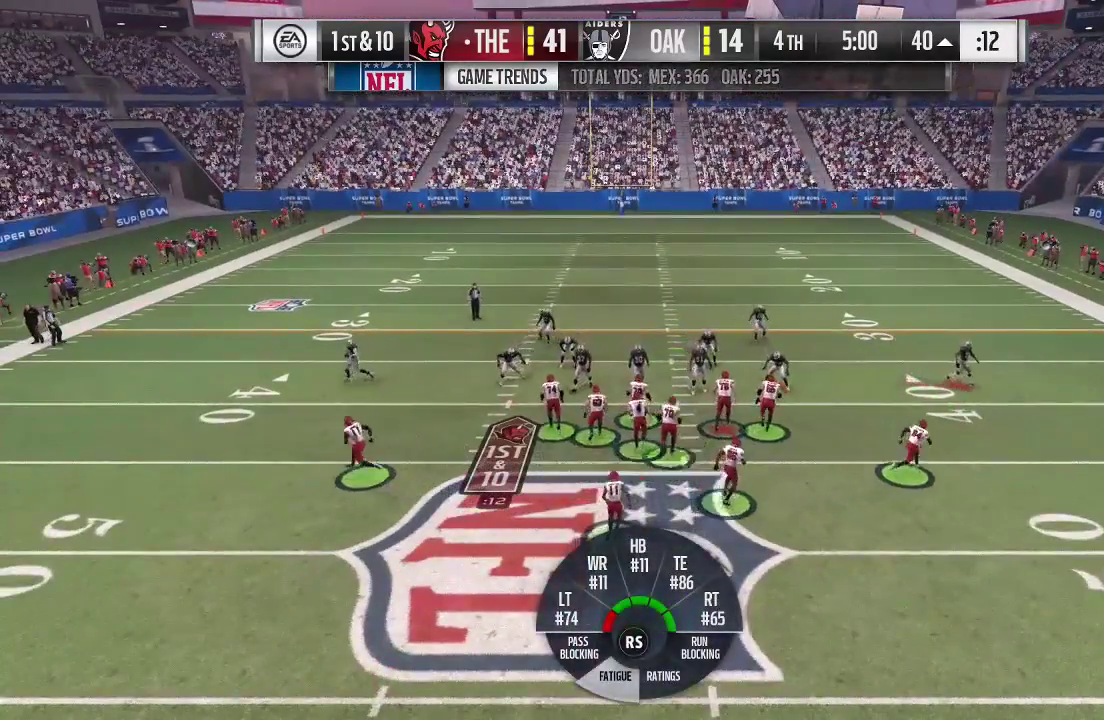
{"dt_ms": 600, "buttons": ["R2"], "left_stick": "center", "right_stick": "down-left", "events": [[400, "right_stick", "down-left"]]}
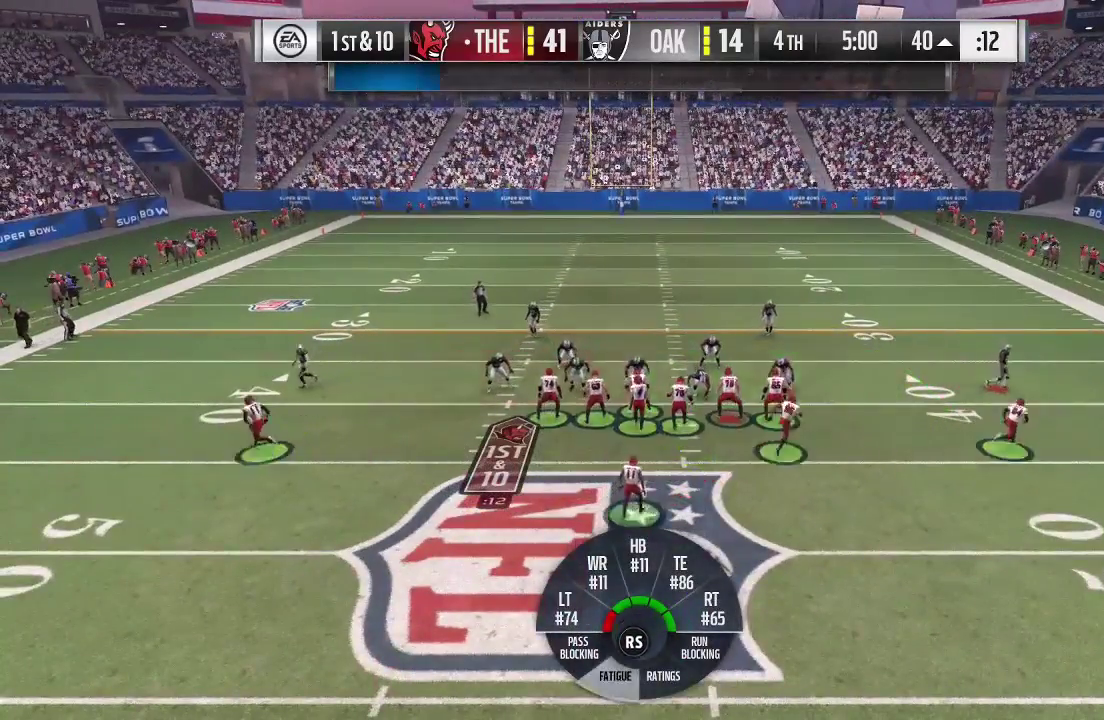
{"dt_ms": 500, "buttons": ["R2"], "left_stick": "center", "right_stick": "center", "events": [[233, "right_stick", "center"]]}
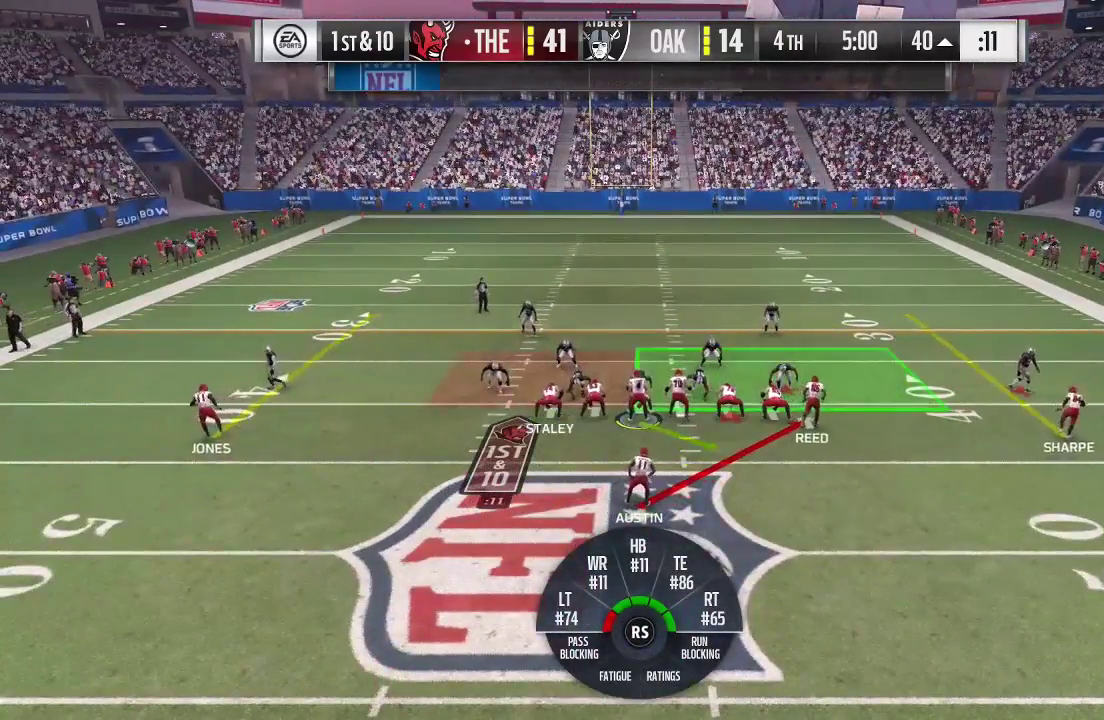
{"dt_ms": 600, "buttons": [], "left_stick": "center", "right_stick": "center", "events": [[333, "R2", "up"]]}
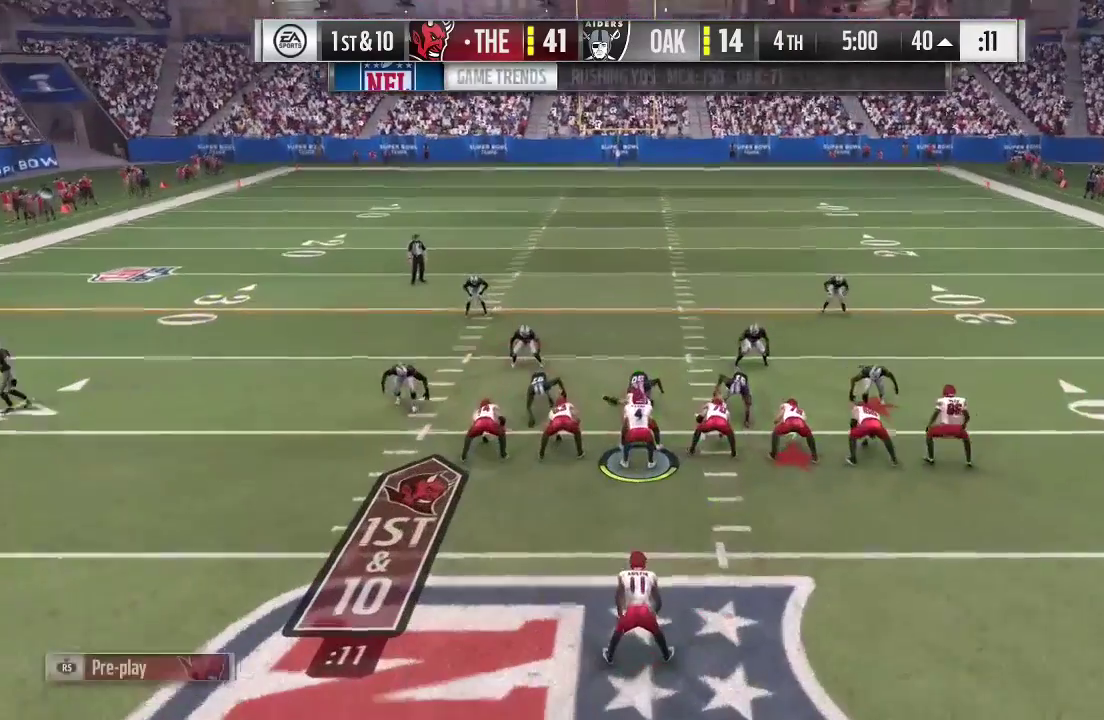
{"dt_ms": 400, "buttons": [], "left_stick": "center", "right_stick": "center", "events": []}
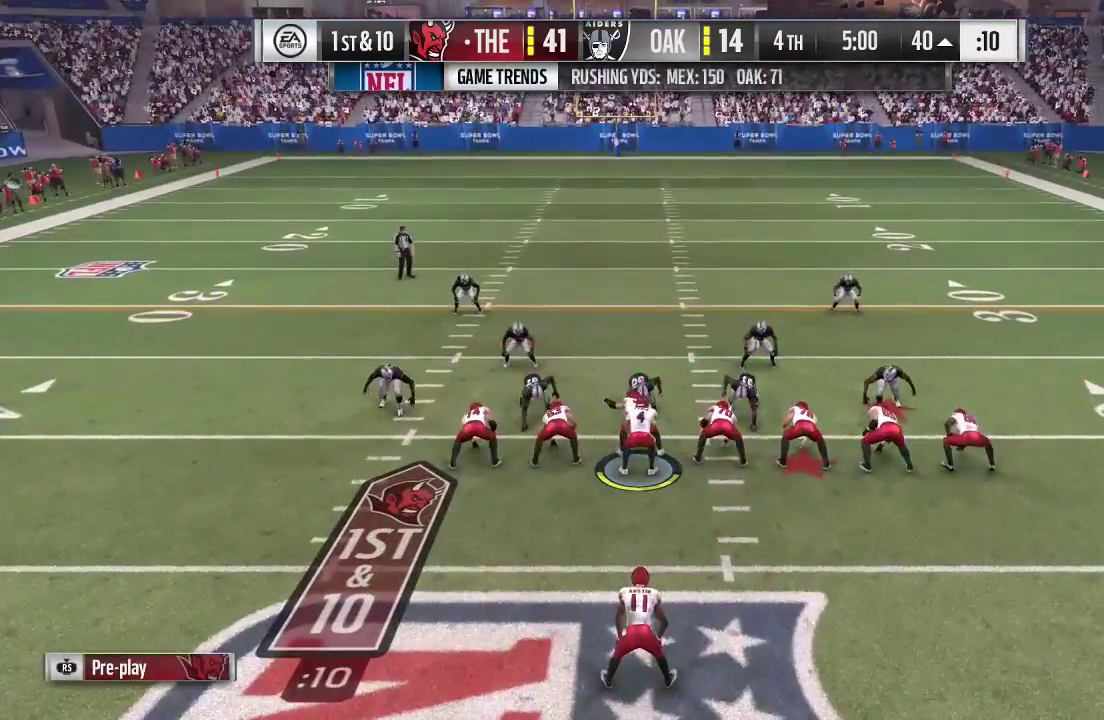
{"dt_ms": 500, "buttons": ["A"], "left_stick": "right", "right_stick": "center", "events": [[433, "left_stick", "right"], [500, "A", "down"]]}
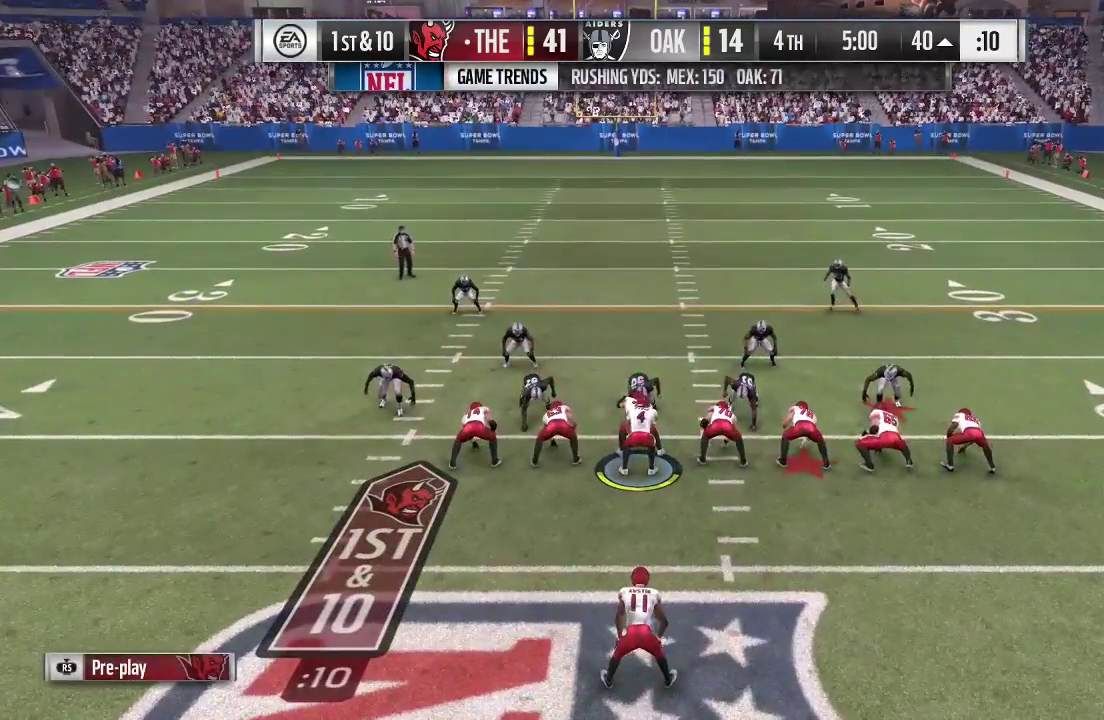
{"dt_ms": 400, "buttons": [], "left_stick": "right", "right_stick": "center", "events": [[100, "A", "up"], [233, "A", "down"], [333, "A", "up"]]}
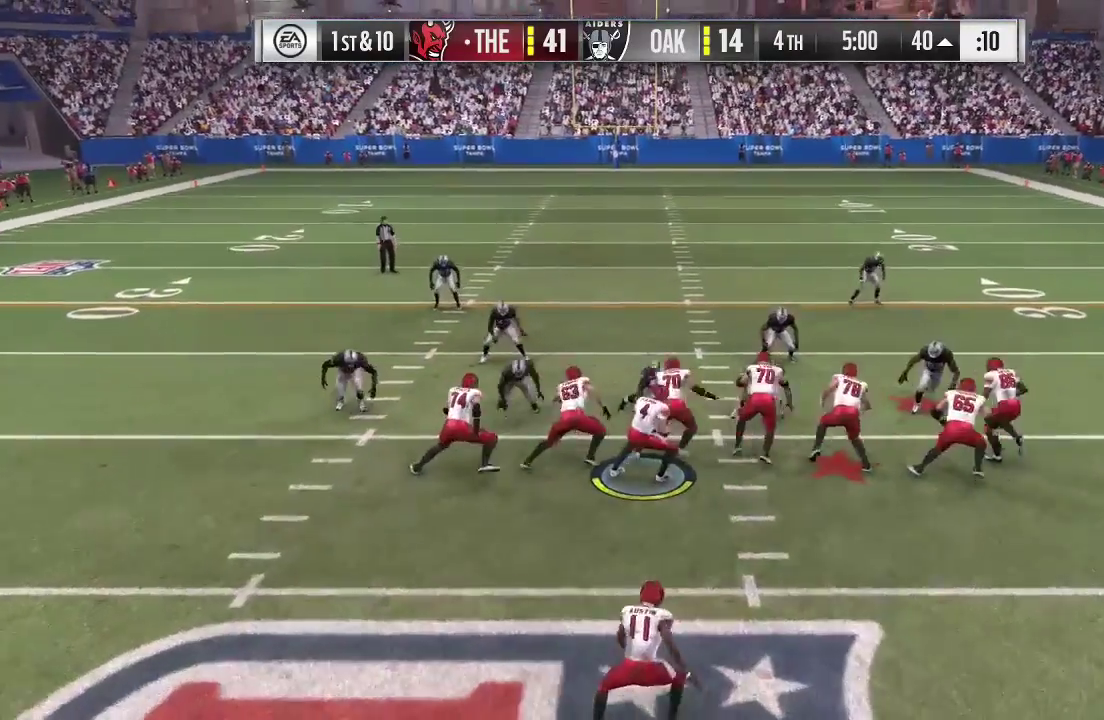
{"dt_ms": 800, "buttons": [], "left_stick": "right", "right_stick": "center", "events": []}
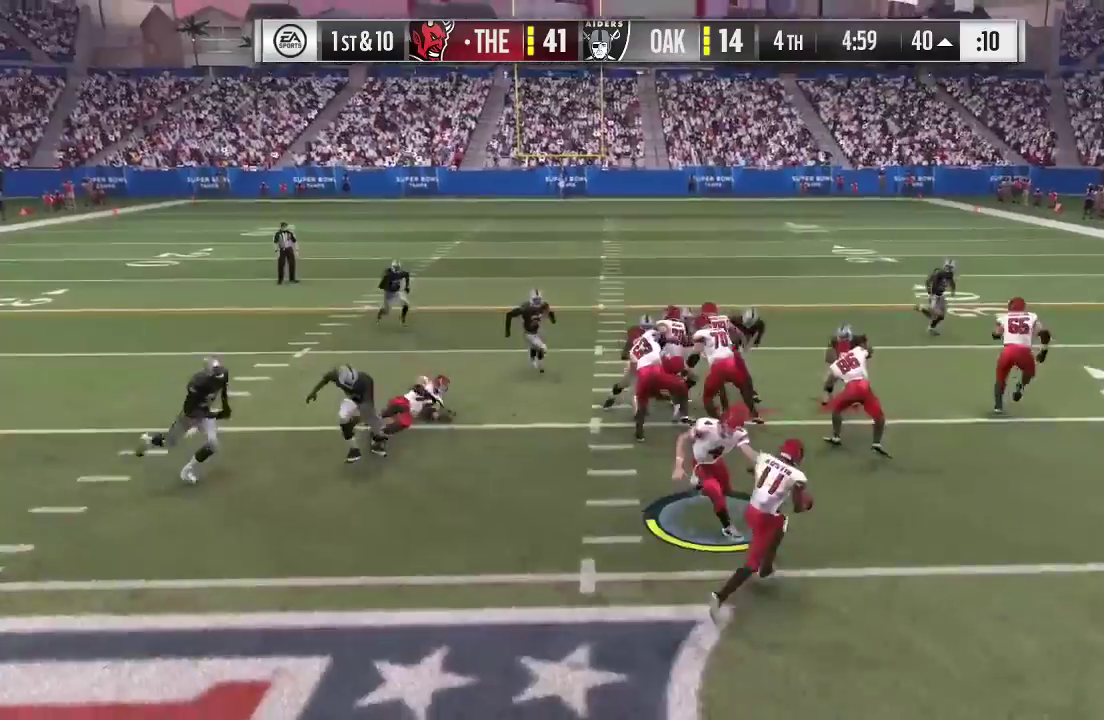
{"dt_ms": 300, "buttons": ["R2"], "left_stick": "right", "right_stick": "center", "events": [[33, "R2", "down"]]}
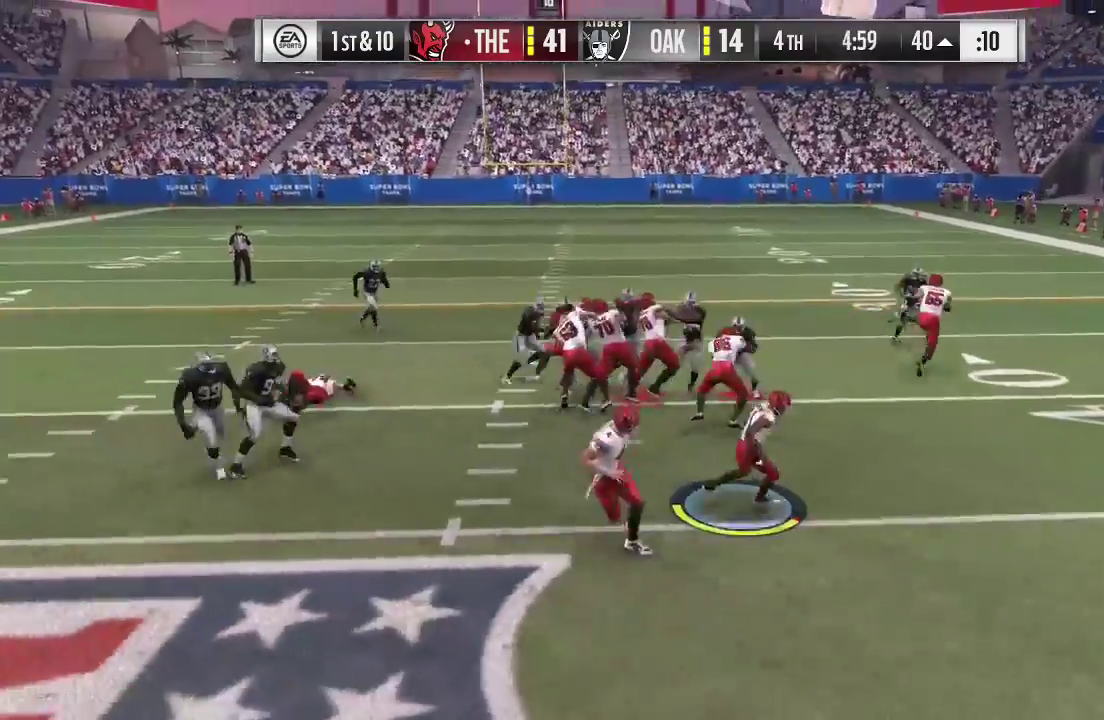
{"dt_ms": 300, "buttons": ["R2"], "left_stick": "up-right", "right_stick": "center", "events": [[100, "left_stick", "up-right"]]}
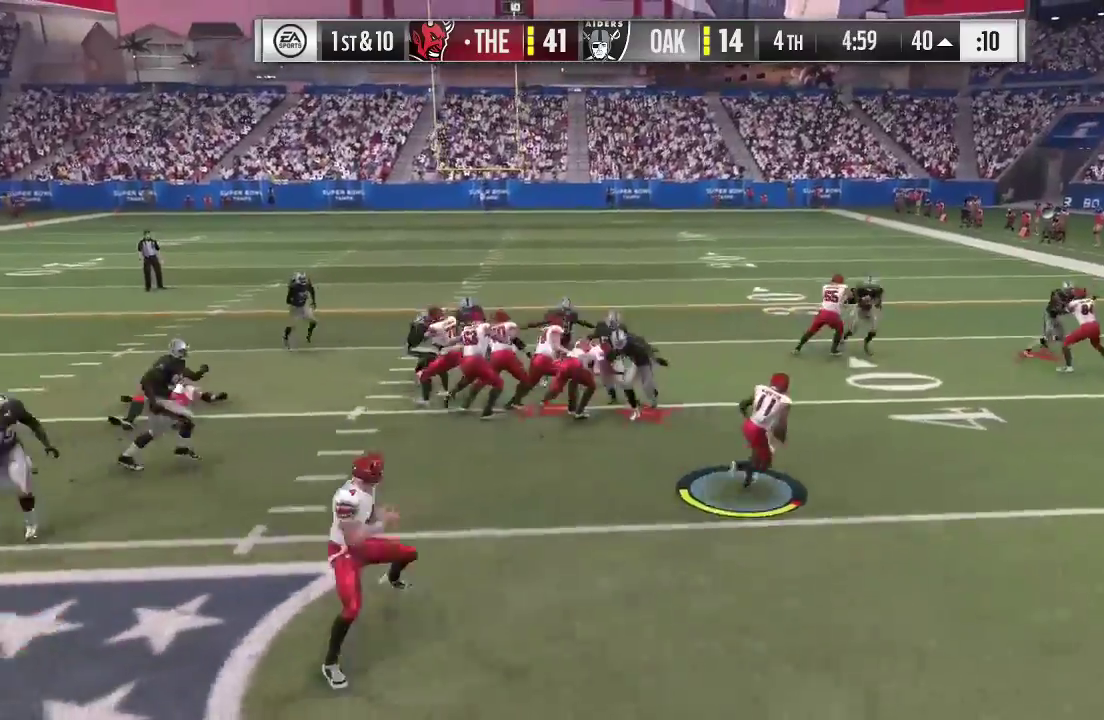
{"dt_ms": 800, "buttons": ["R2"], "left_stick": "up-left", "right_stick": "center", "events": [[467, "left_stick", "up"], [600, "left_stick", "up-left"]]}
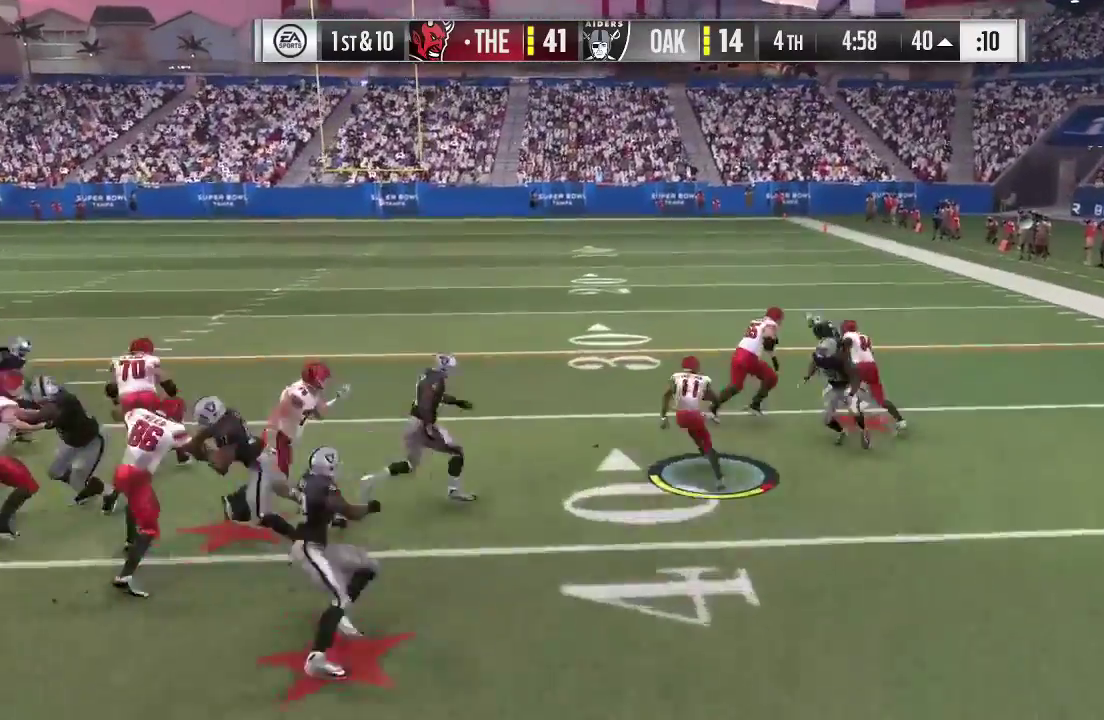
{"dt_ms": 600, "buttons": ["R2"], "left_stick": "up-left", "right_stick": "center", "events": [[300, "left_stick", "up"], [600, "left_stick", "up-left"]]}
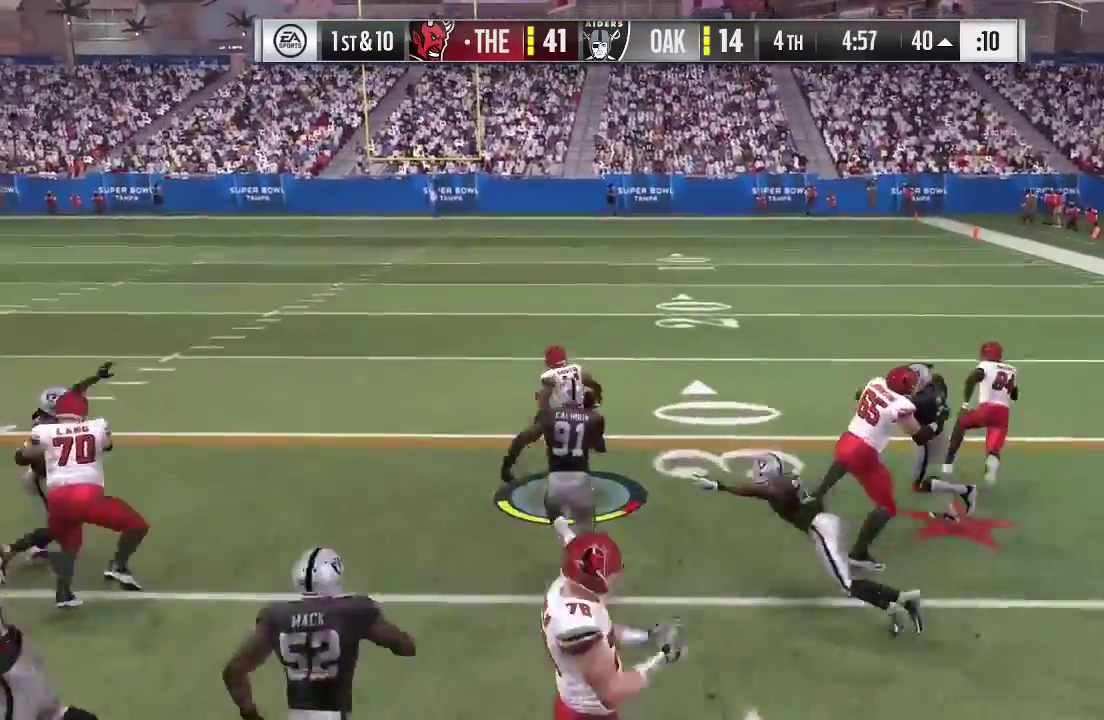
{"dt_ms": 300, "buttons": ["R2"], "left_stick": "up", "right_stick": "center", "events": [[200, "left_stick", "up"]]}
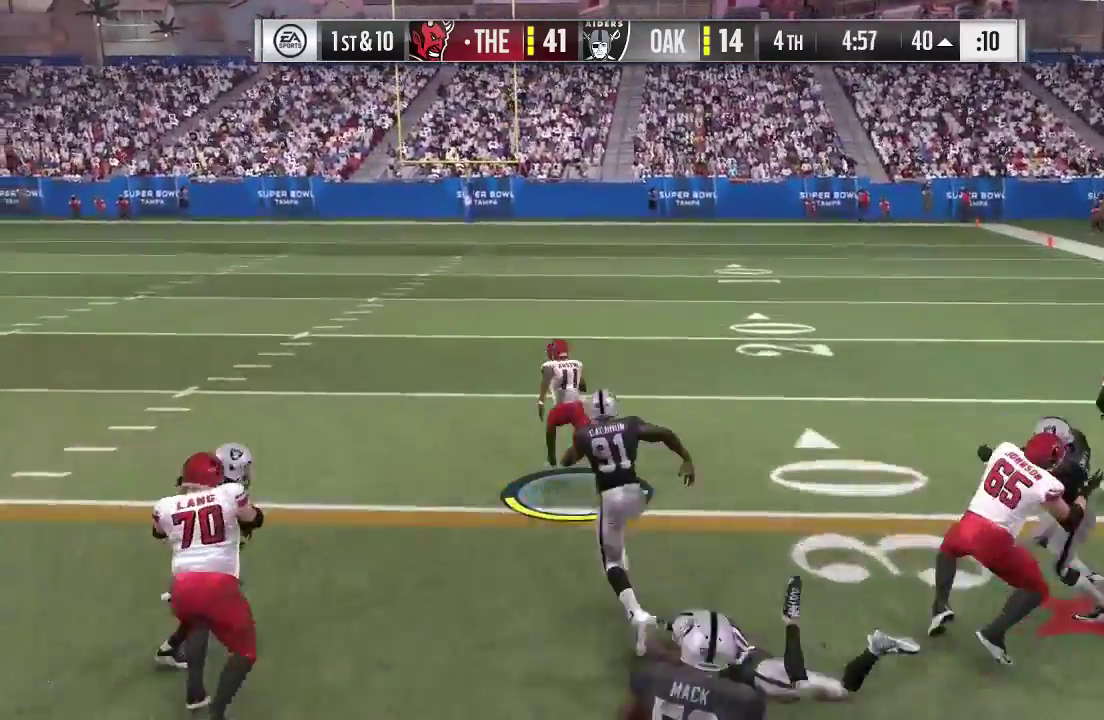
{"dt_ms": 400, "buttons": ["R2"], "left_stick": "up-left", "right_stick": "center", "events": [[367, "left_stick", "up-left"]]}
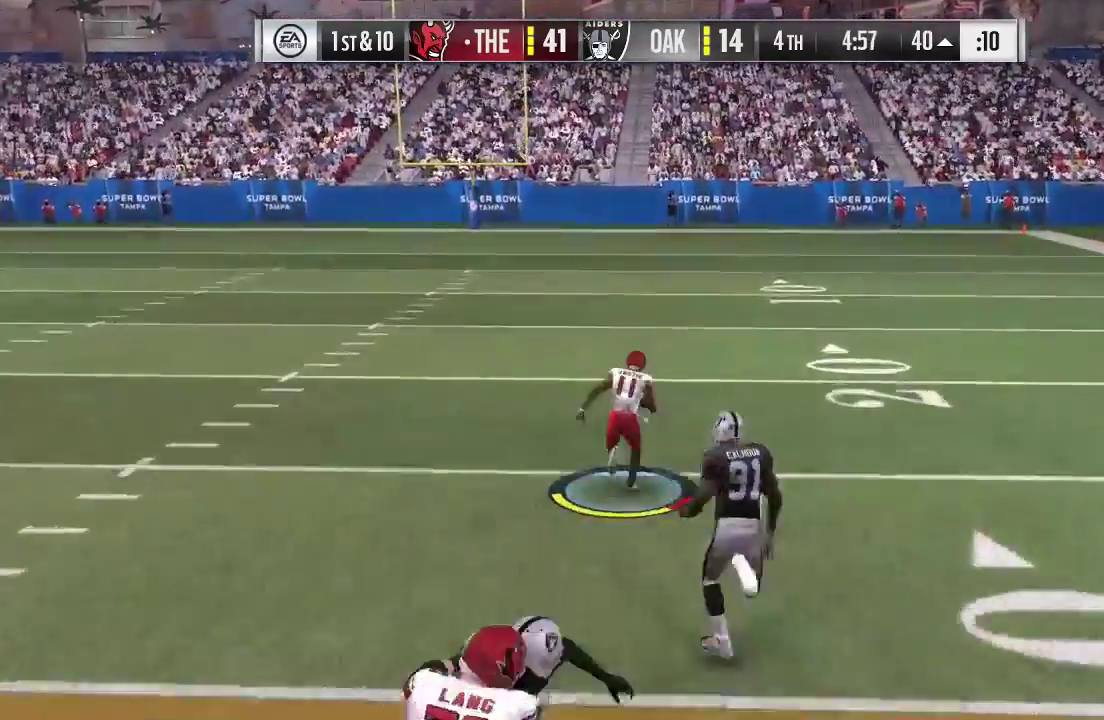
{"dt_ms": 600, "buttons": ["R2"], "left_stick": "up", "right_stick": "center", "events": [[600, "left_stick", "up"]]}
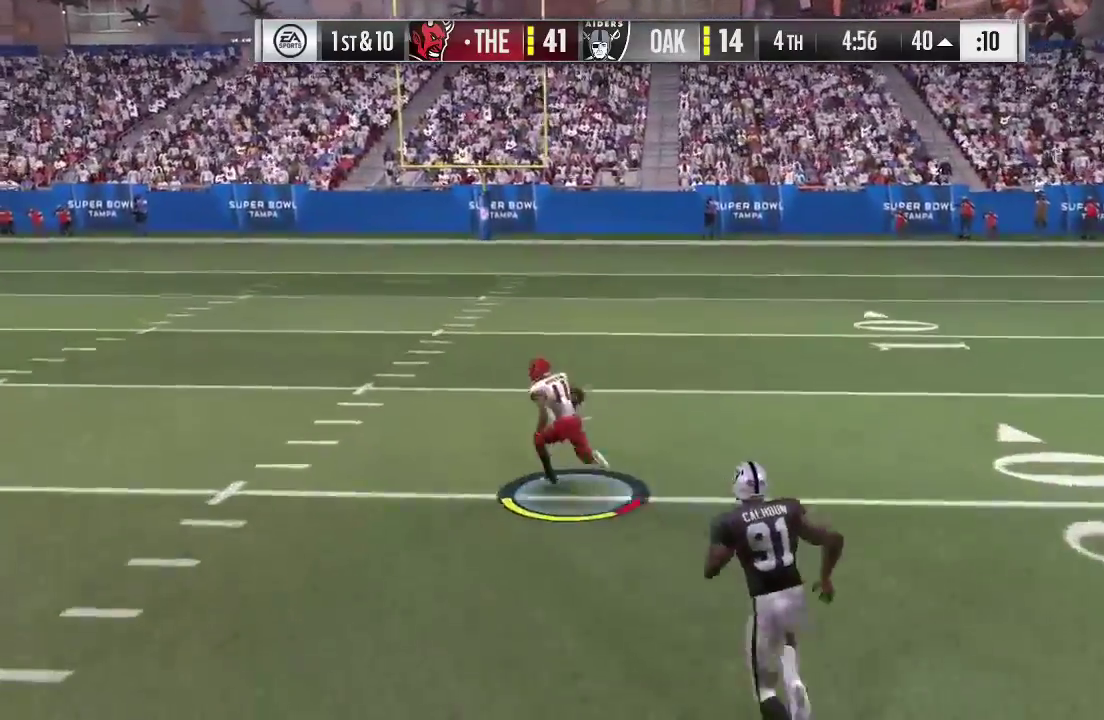
{"dt_ms": 700, "buttons": ["R2"], "left_stick": "up", "right_stick": "center", "events": []}
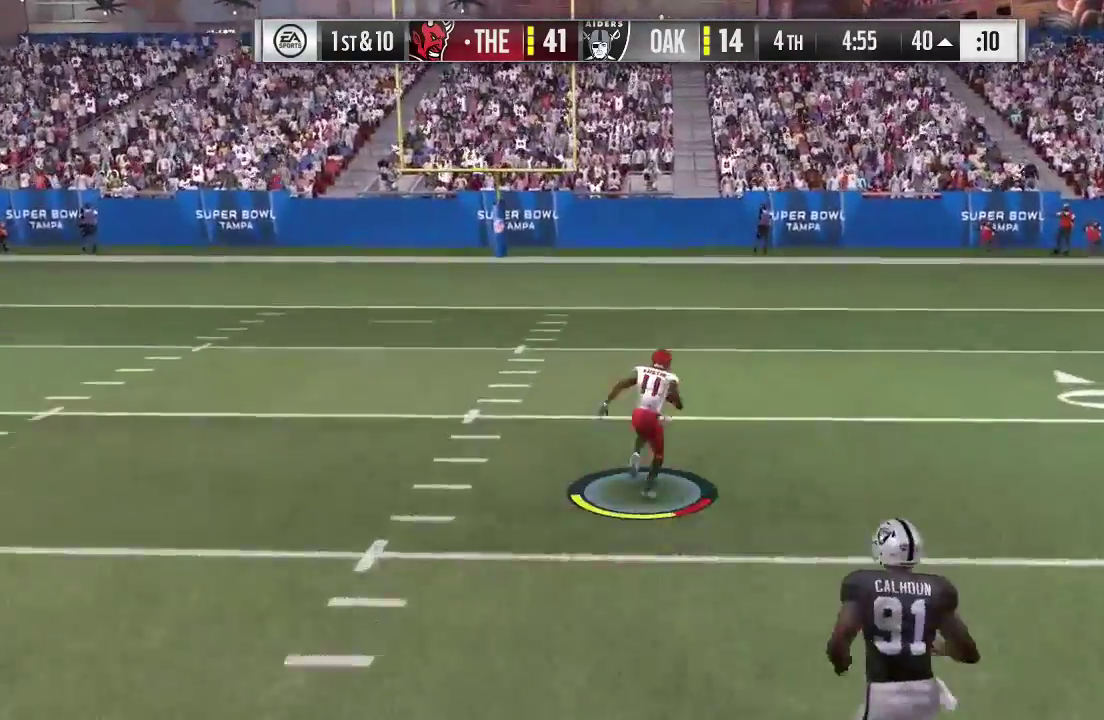
{"dt_ms": 300, "buttons": ["R2"], "left_stick": "up-left", "right_stick": "center", "events": [[67, "left_stick", "up-left"]]}
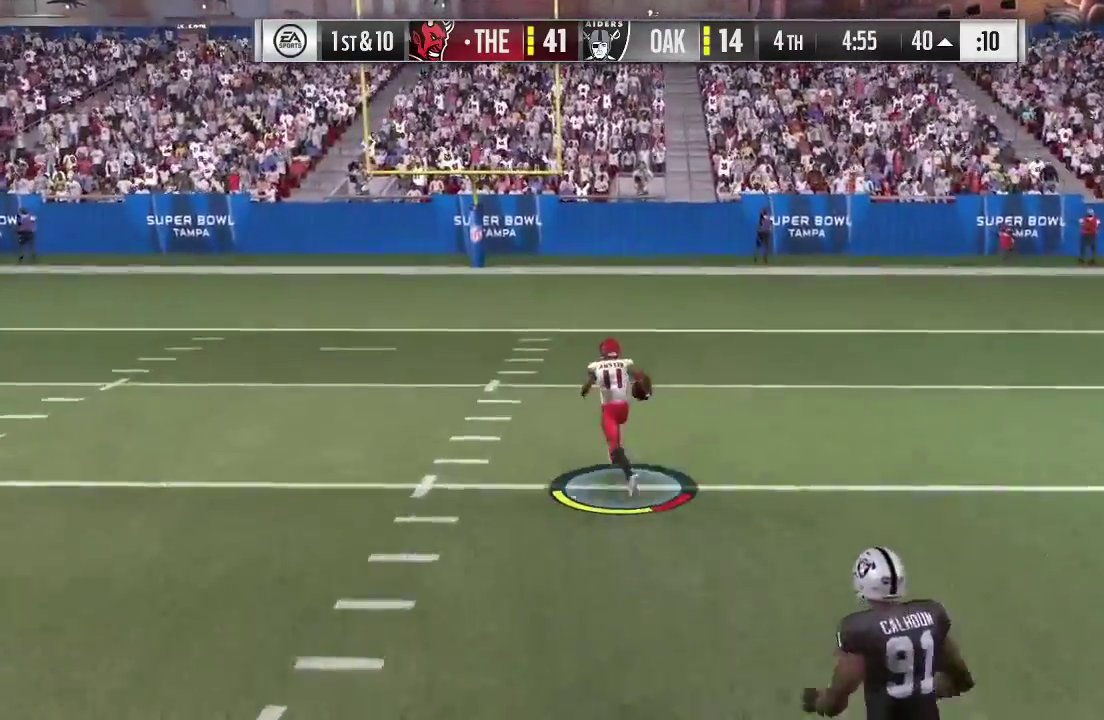
{"dt_ms": 300, "buttons": ["R2"], "left_stick": "up", "right_stick": "center", "events": [[100, "left_stick", "up"]]}
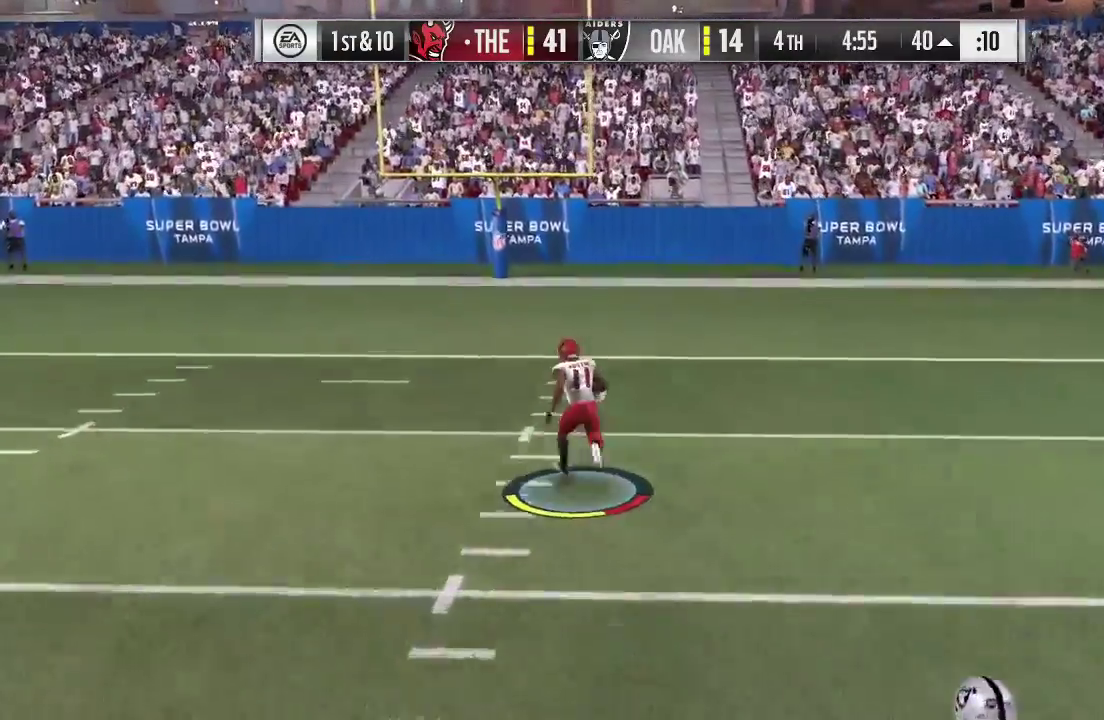
{"dt_ms": 700, "buttons": ["X", "R2"], "left_stick": "up", "right_stick": "center", "events": [[667, "X", "down"]]}
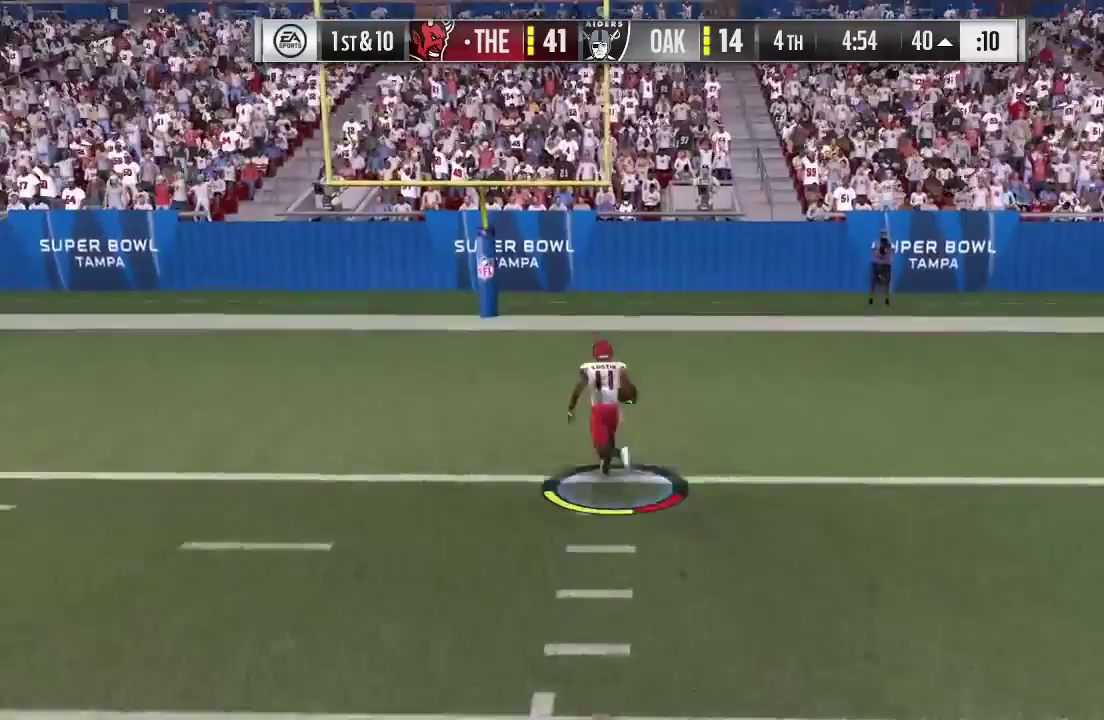
{"dt_ms": 600, "buttons": [], "left_stick": "center", "right_stick": "center", "events": [[100, "X", "up"], [533, "left_stick", "up-left"], [567, "R2", "up"], [600, "left_stick", "center"]]}